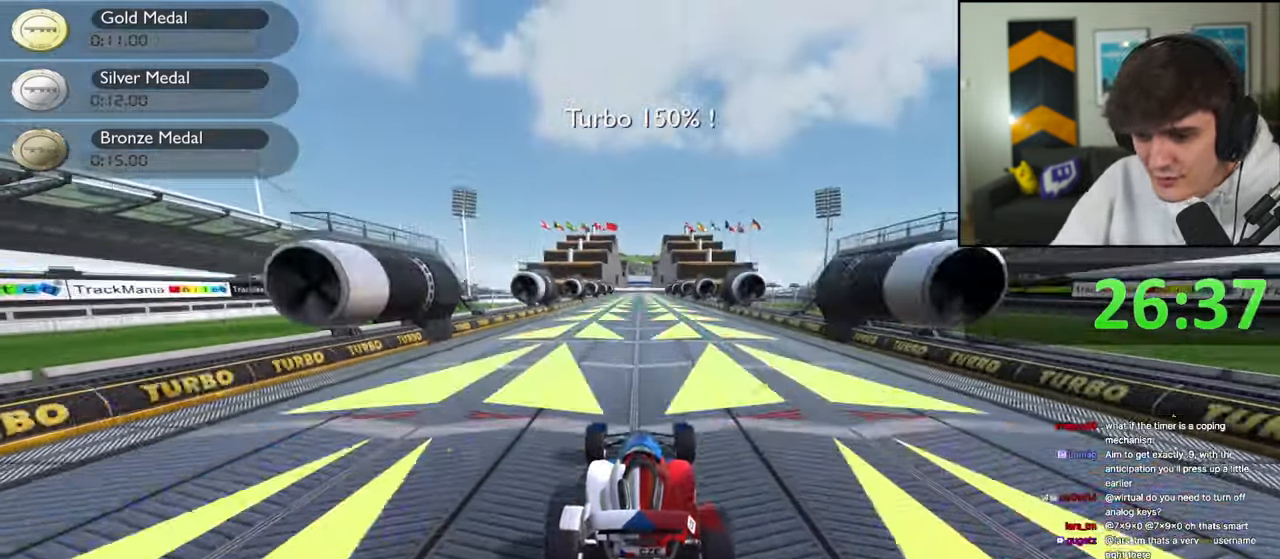
Gameplay with keyboard; each line is a JSON object with the keys held at the frame after it. "events" lists presses ("down") and releases ("up") of "brake", "down", "left", "right" and "up" between this image and that frame as [ms after this image, input, new state], when the widget could be followed in between. No other keys are recorded. Mouse input is not recorded. Key names are as the overlay labels them; some are game actions (e.g. jump) rather than physical keys.
{"keys": ["up"], "events": []}
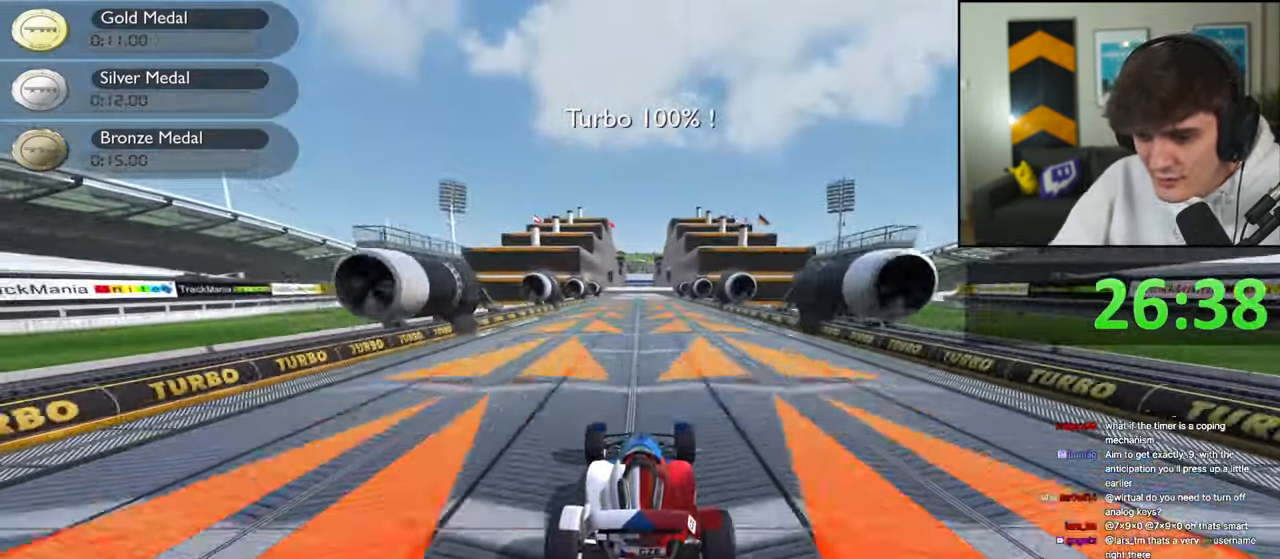
{"keys": ["up"], "events": []}
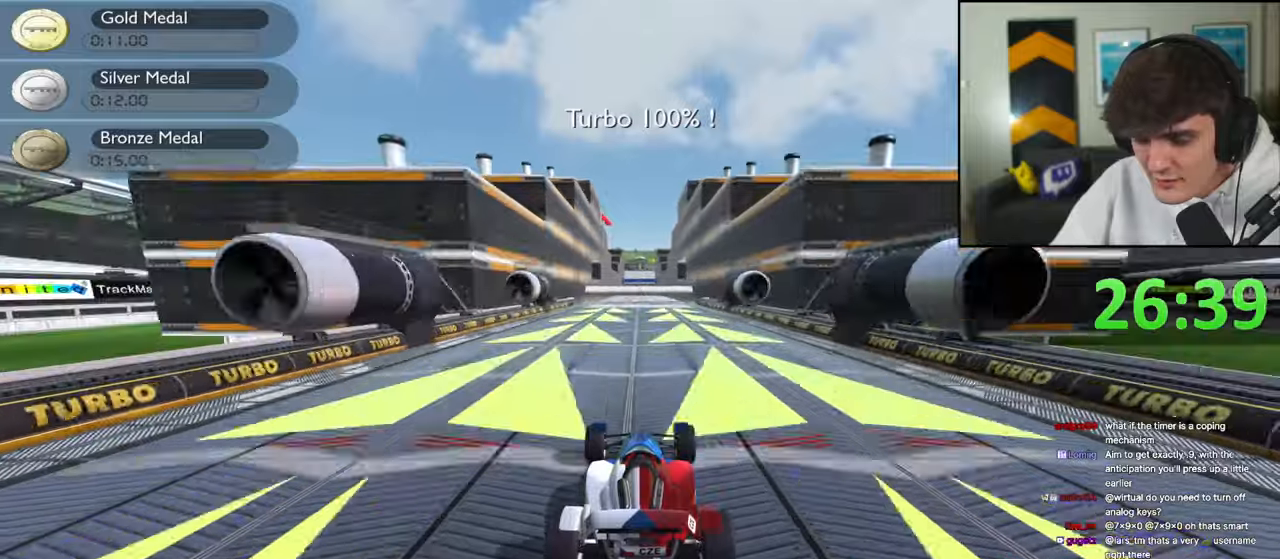
{"keys": ["up"], "events": []}
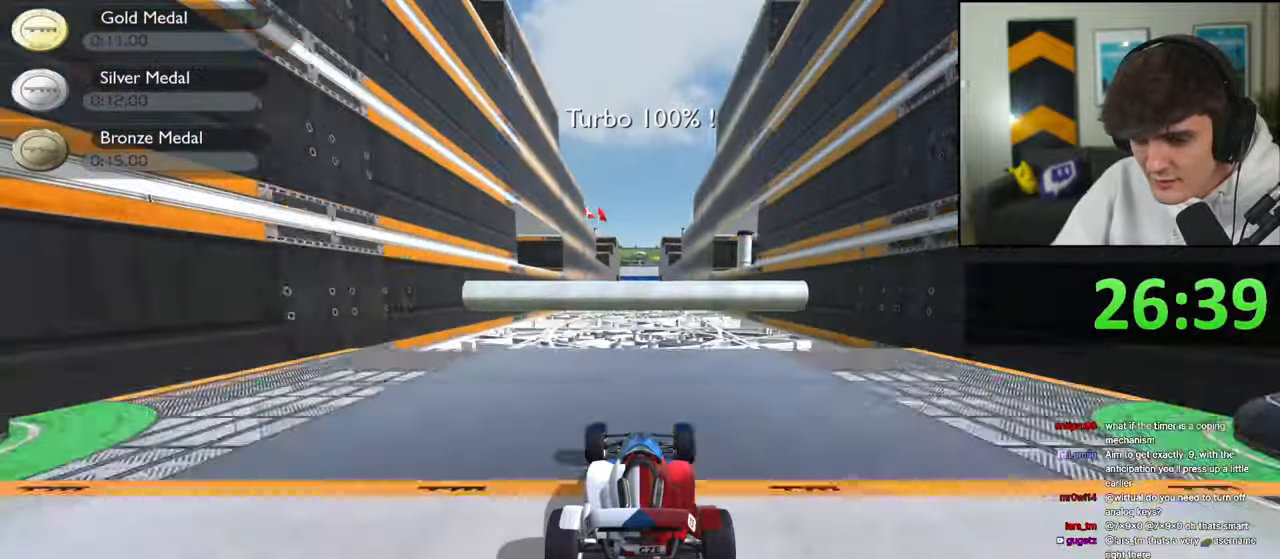
{"keys": ["up"], "events": []}
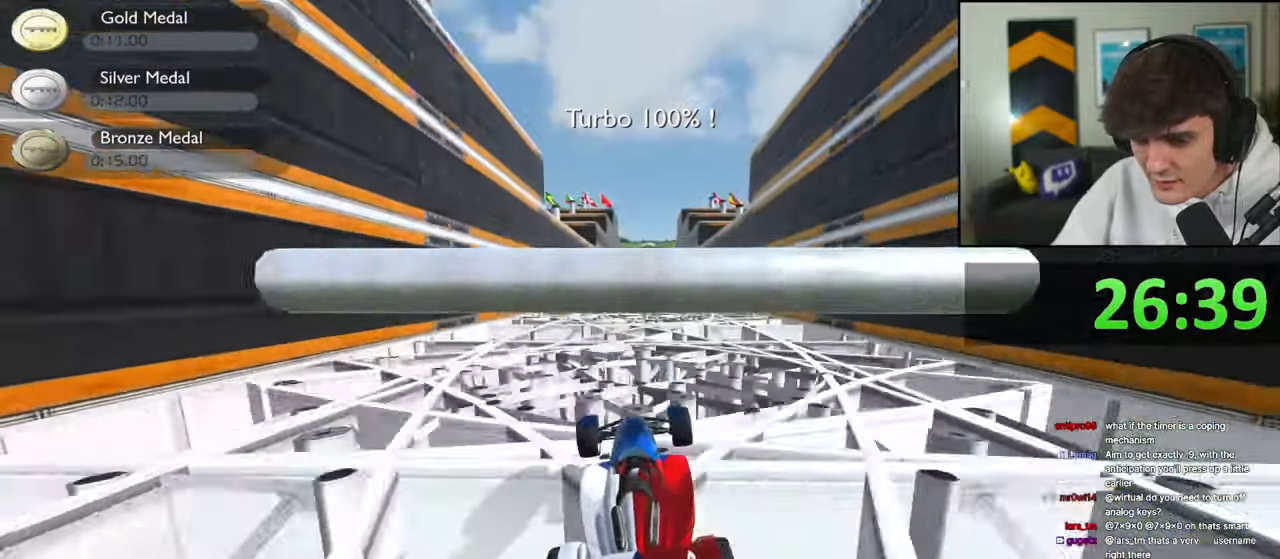
{"keys": ["up"], "events": []}
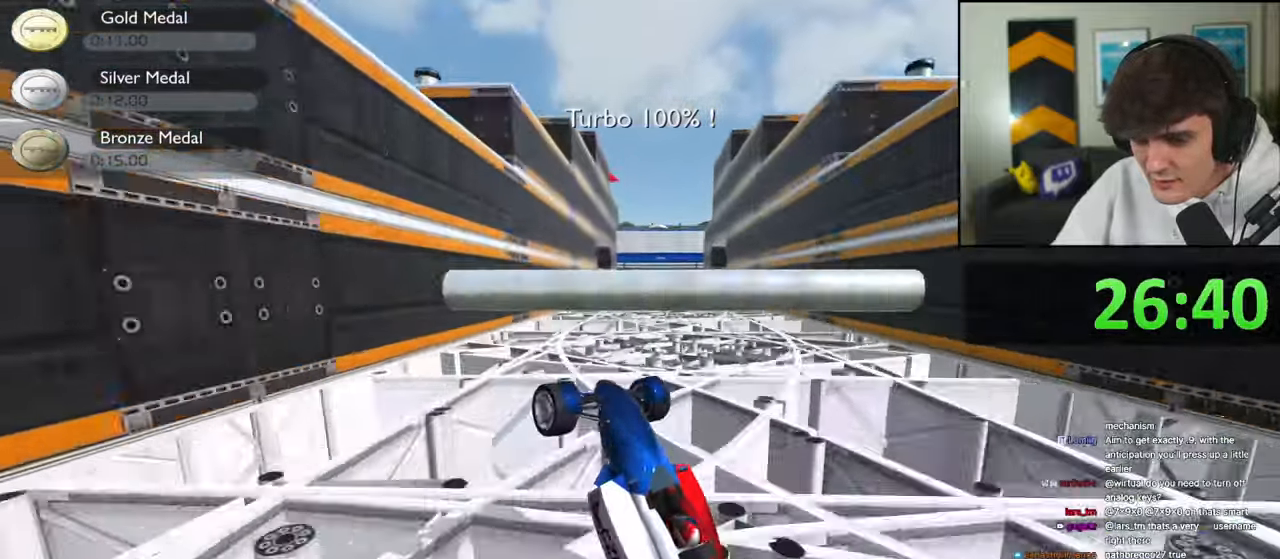
{"keys": ["up"], "events": []}
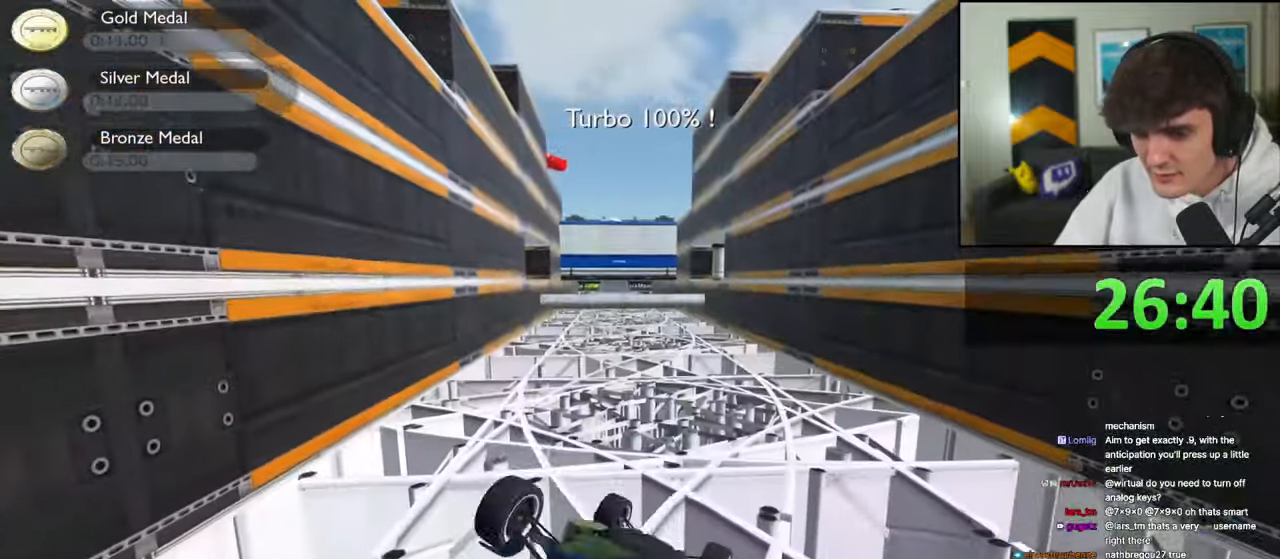
{"keys": [], "events": [[200, "up", "up"]]}
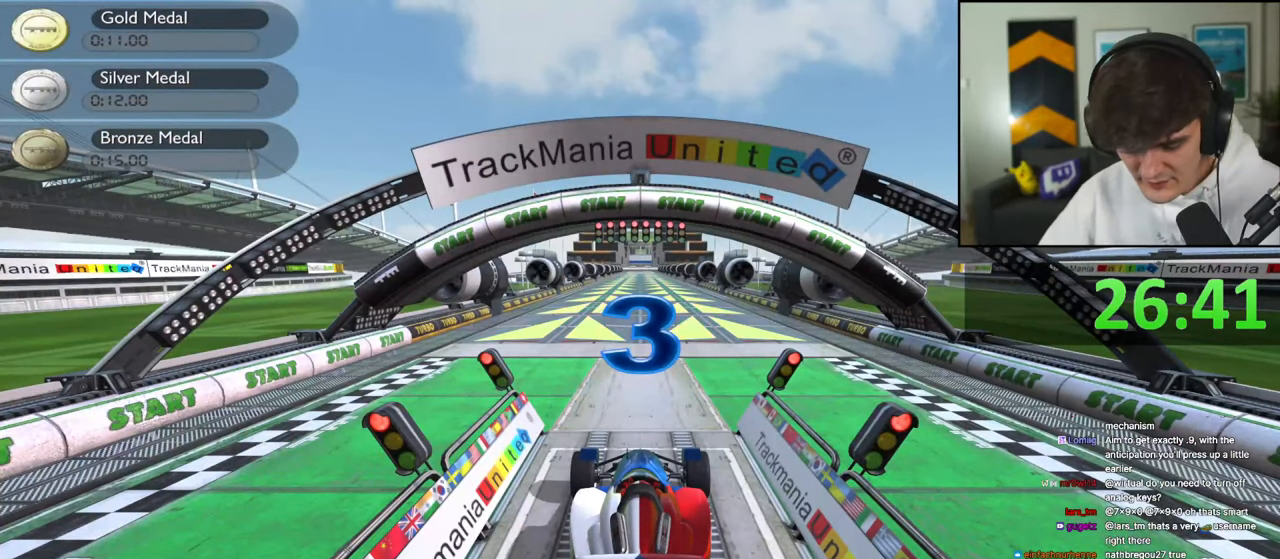
{"keys": [], "events": []}
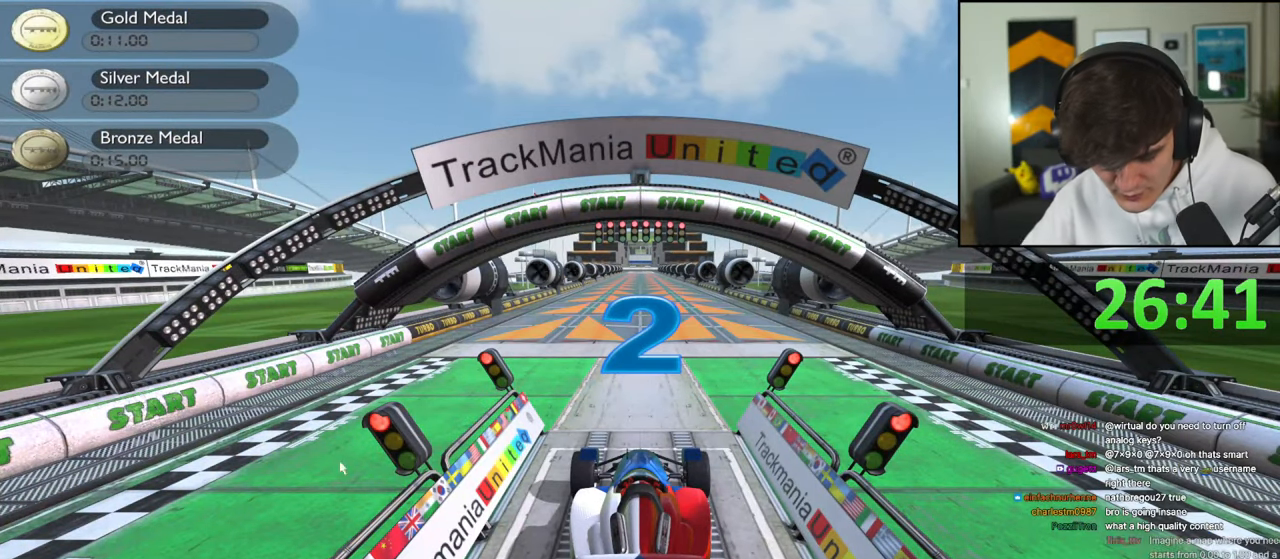
{"keys": [], "events": []}
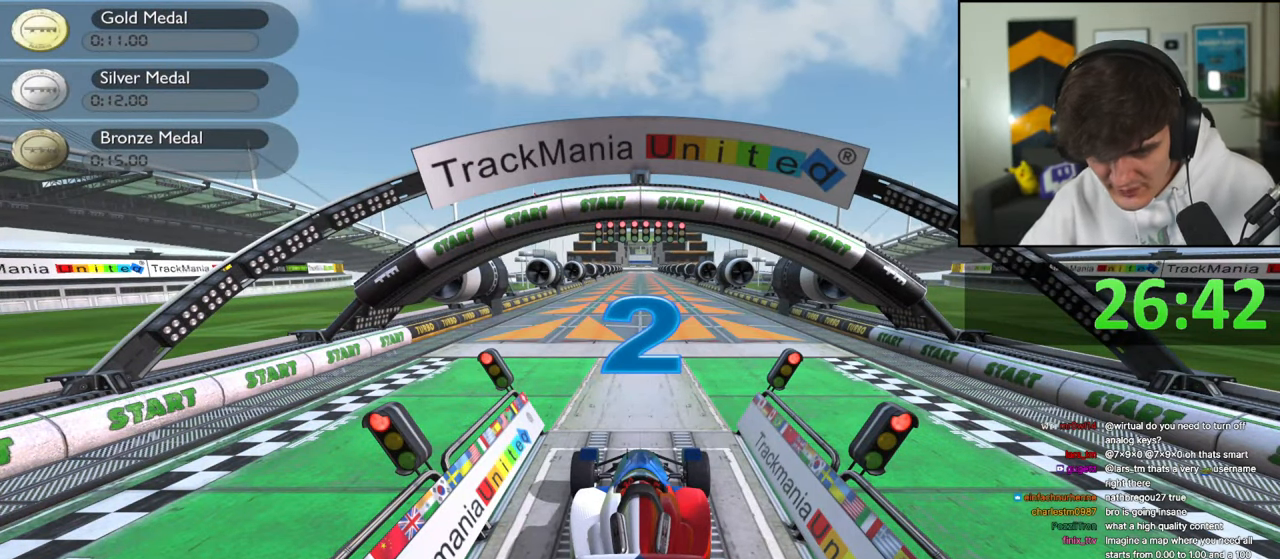
{"keys": [], "events": []}
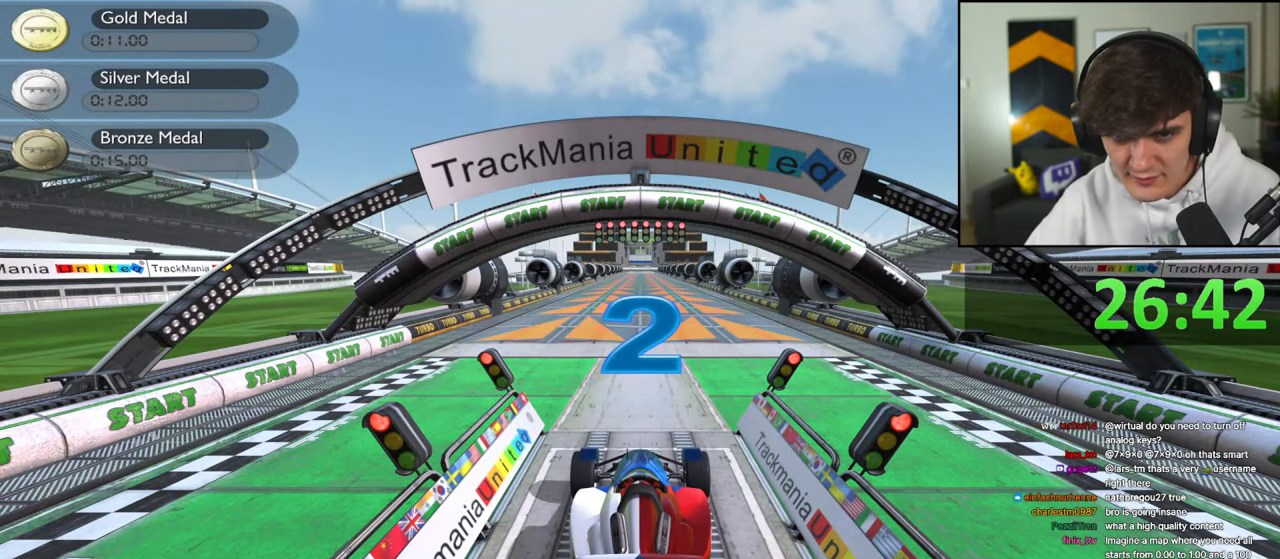
{"keys": [], "events": []}
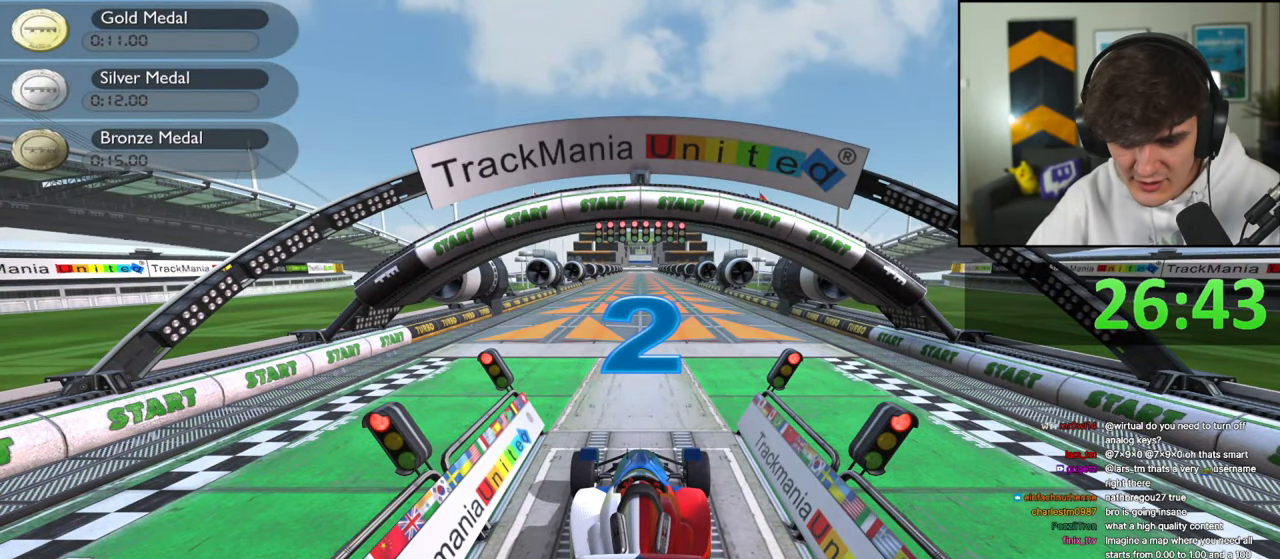
{"keys": [], "events": []}
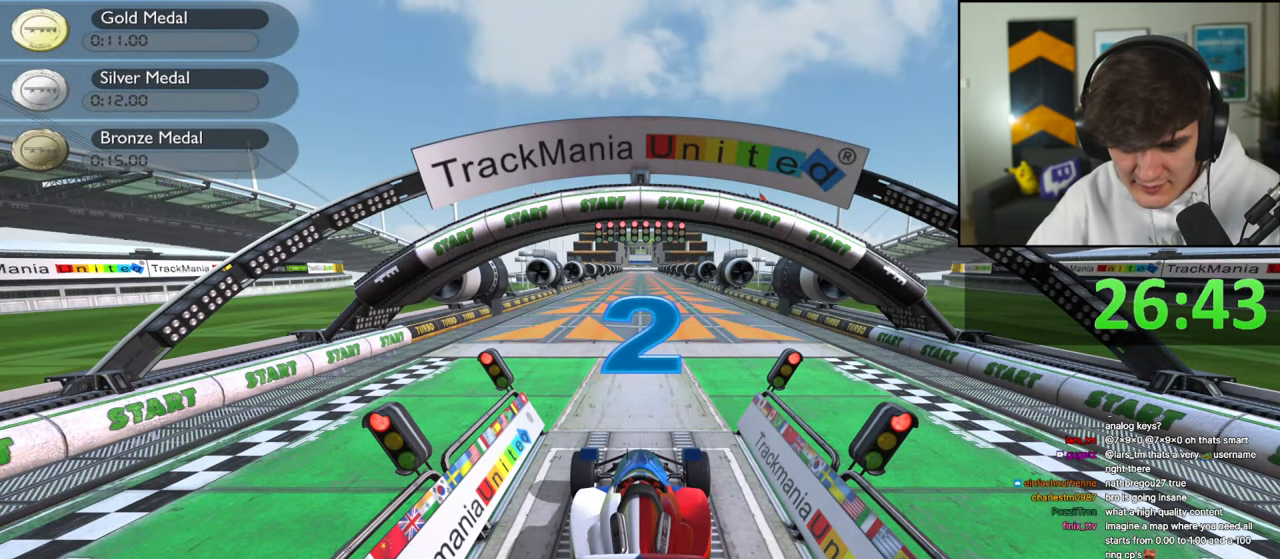
{"keys": [], "events": []}
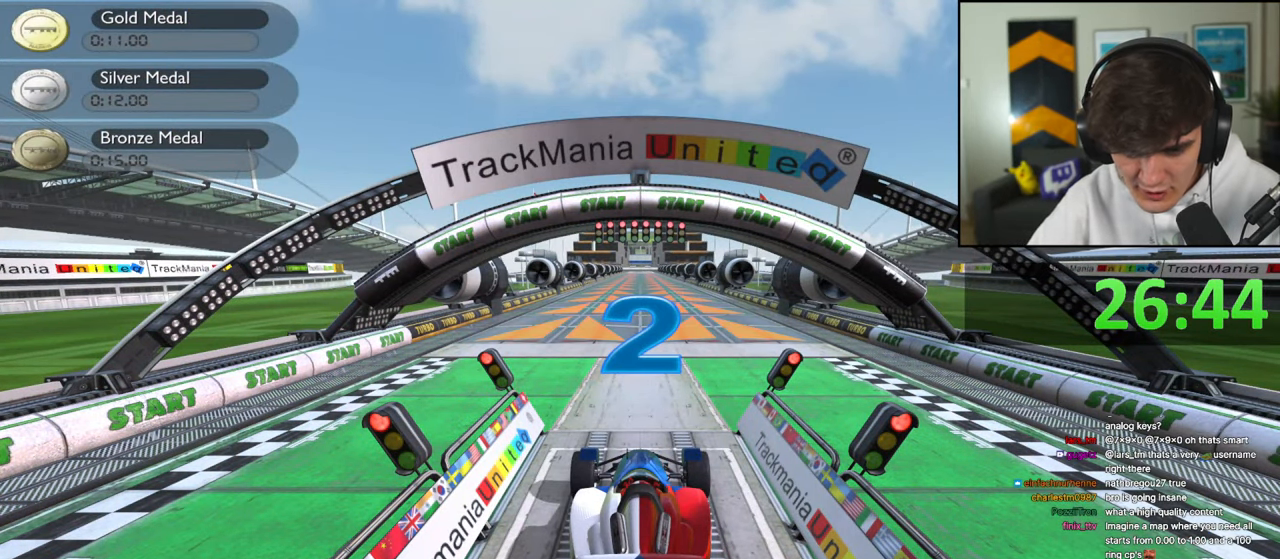
{"keys": [], "events": []}
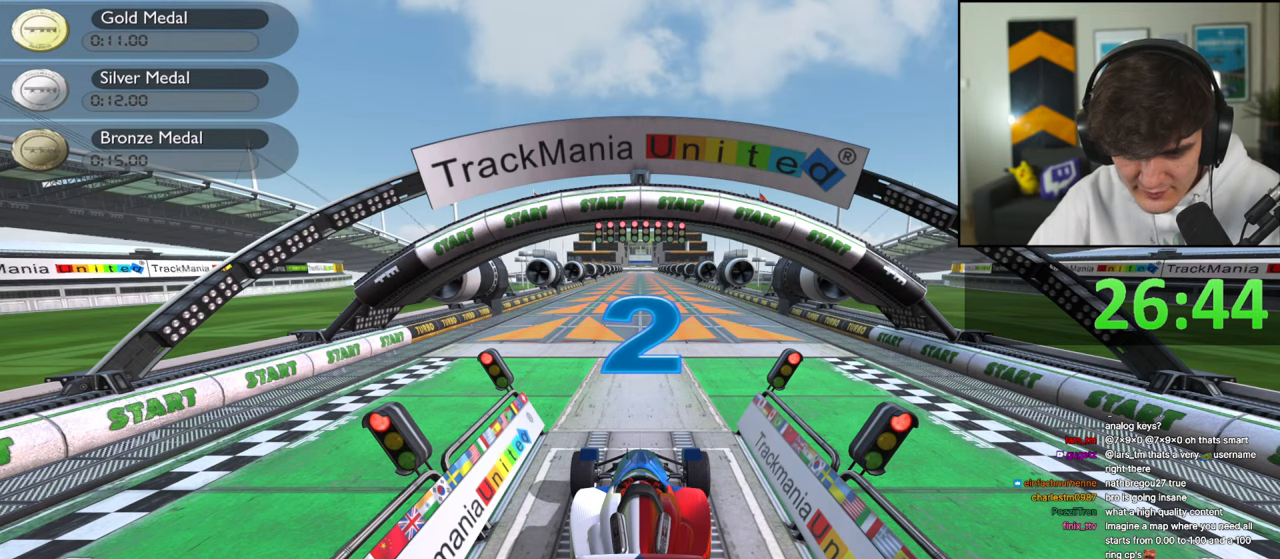
{"keys": [], "events": []}
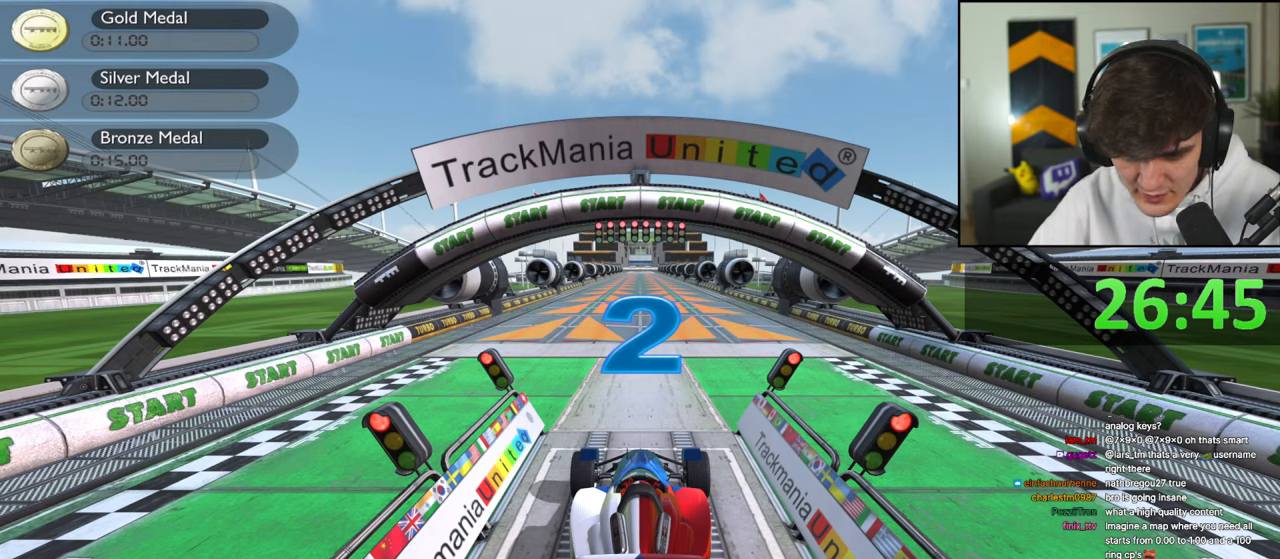
{"keys": ["left"], "events": [[434, "left", "down"]]}
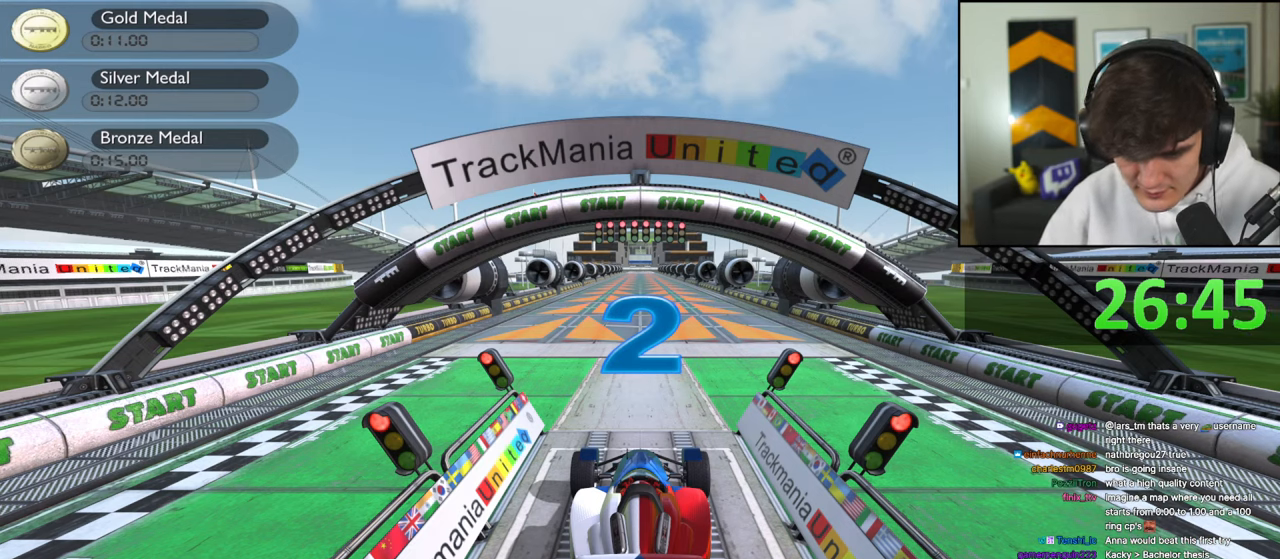
{"keys": [], "events": [[34, "left", "up"], [267, "left", "down"], [367, "left", "up"], [450, "left", "down"], [500, "left", "up"]]}
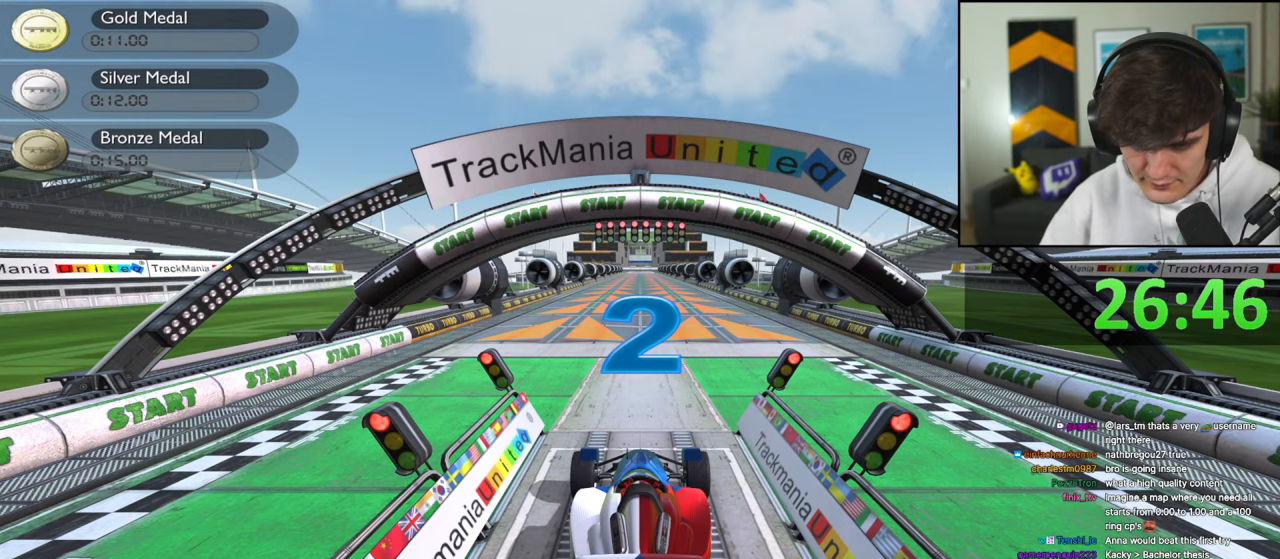
{"keys": [], "events": []}
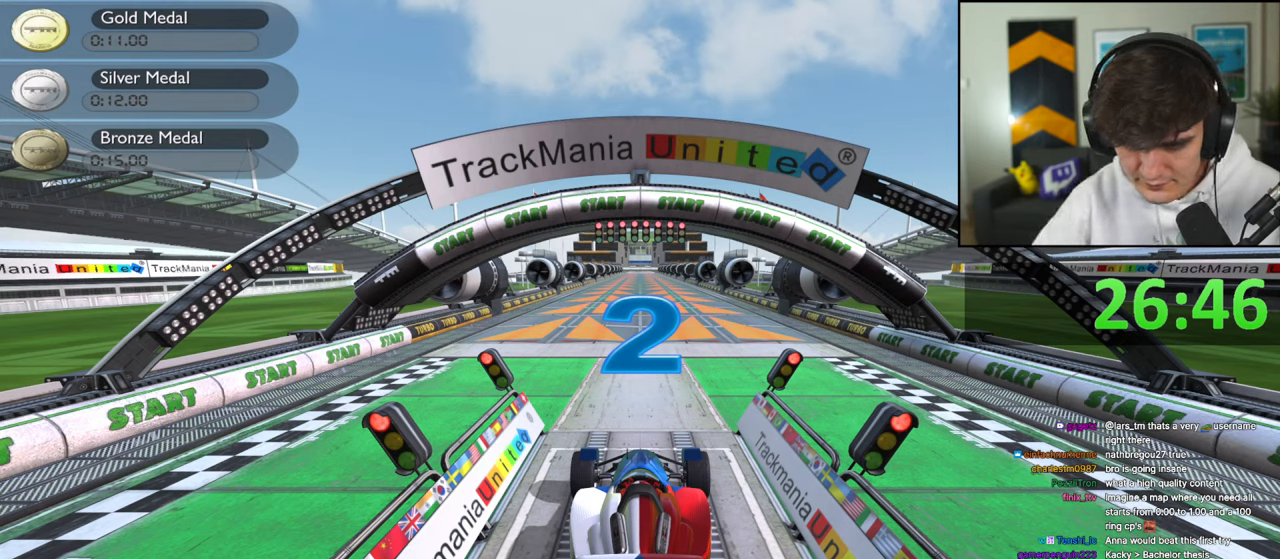
{"keys": [], "events": []}
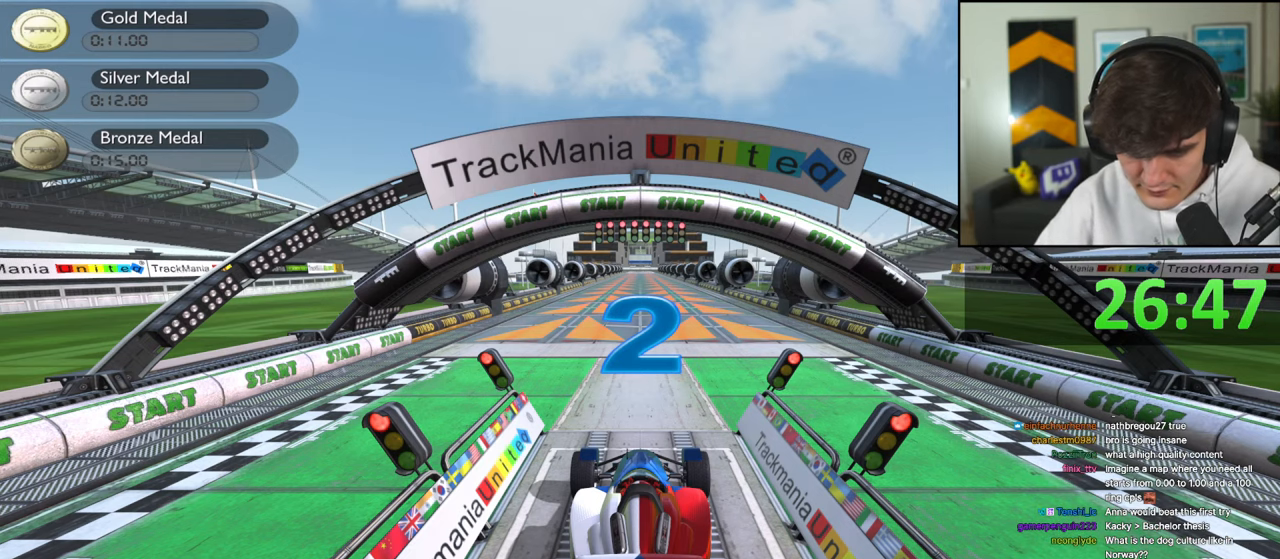
{"keys": [], "events": []}
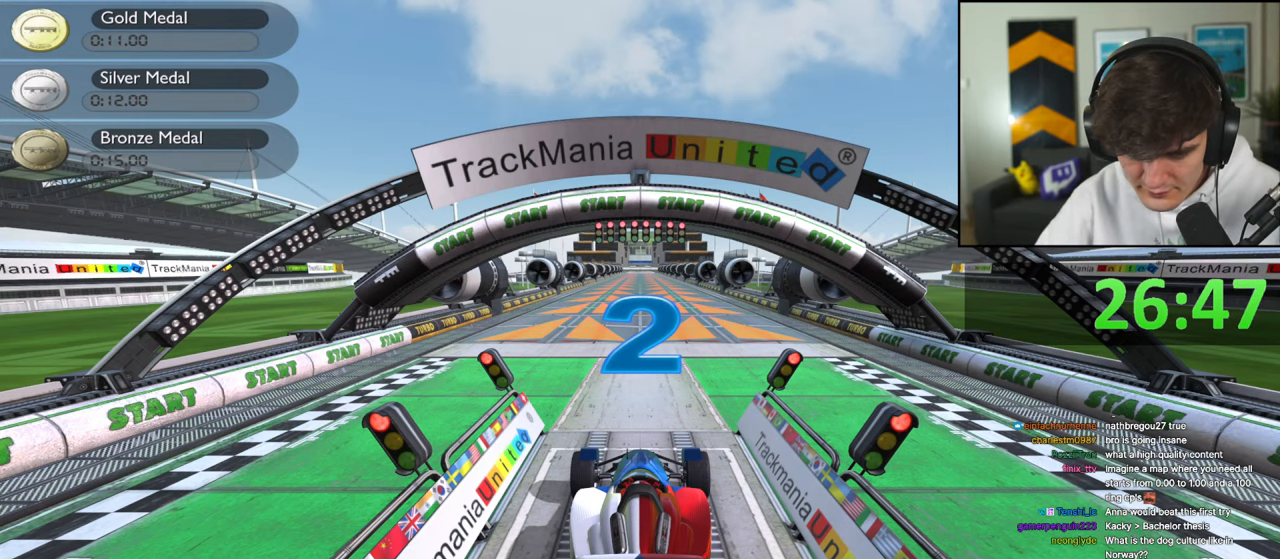
{"keys": [], "events": []}
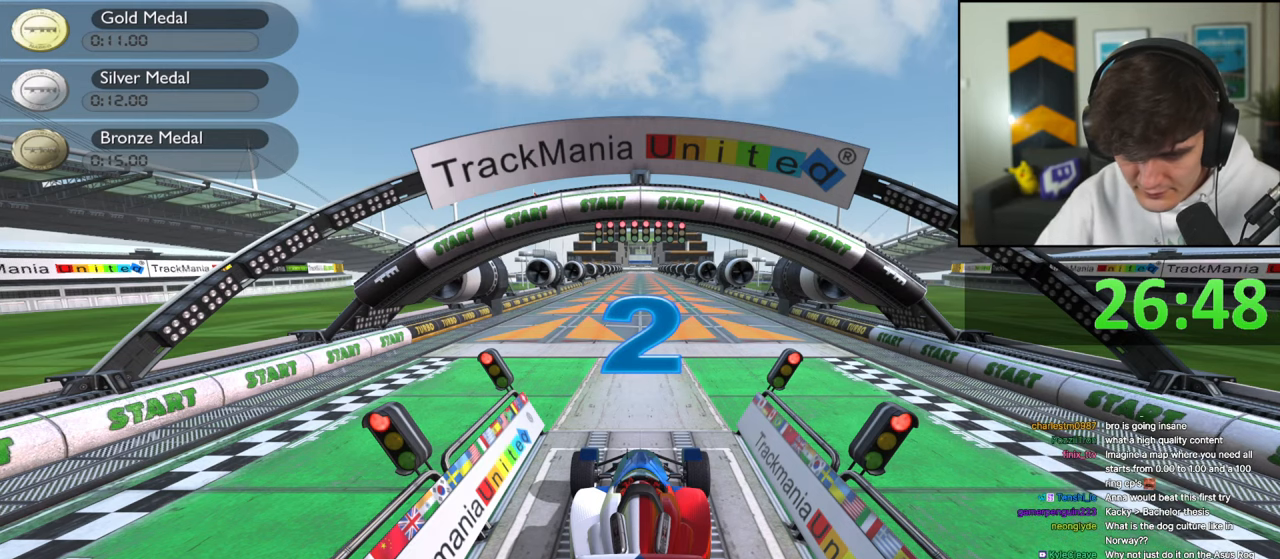
{"keys": [], "events": []}
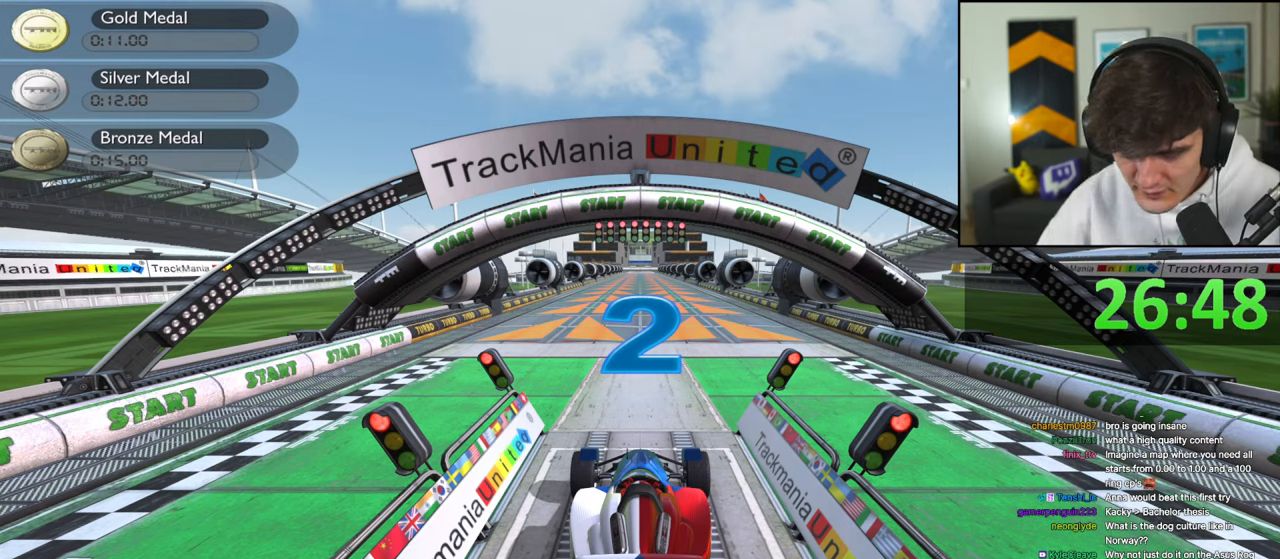
{"keys": [], "events": [[217, "left", "down"], [317, "left", "up"]]}
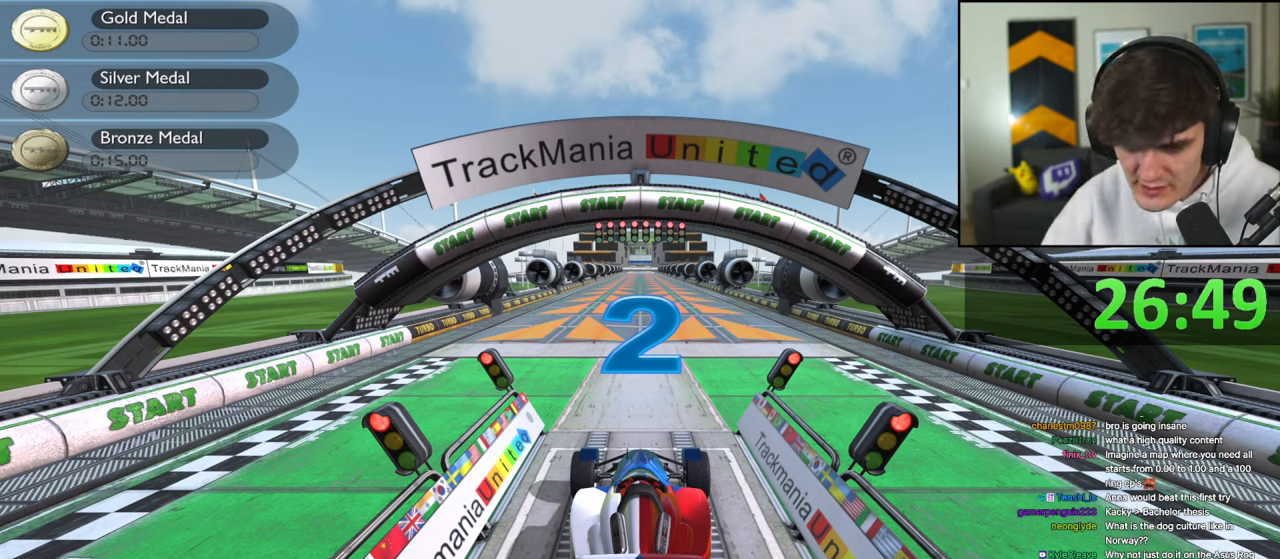
{"keys": [], "events": []}
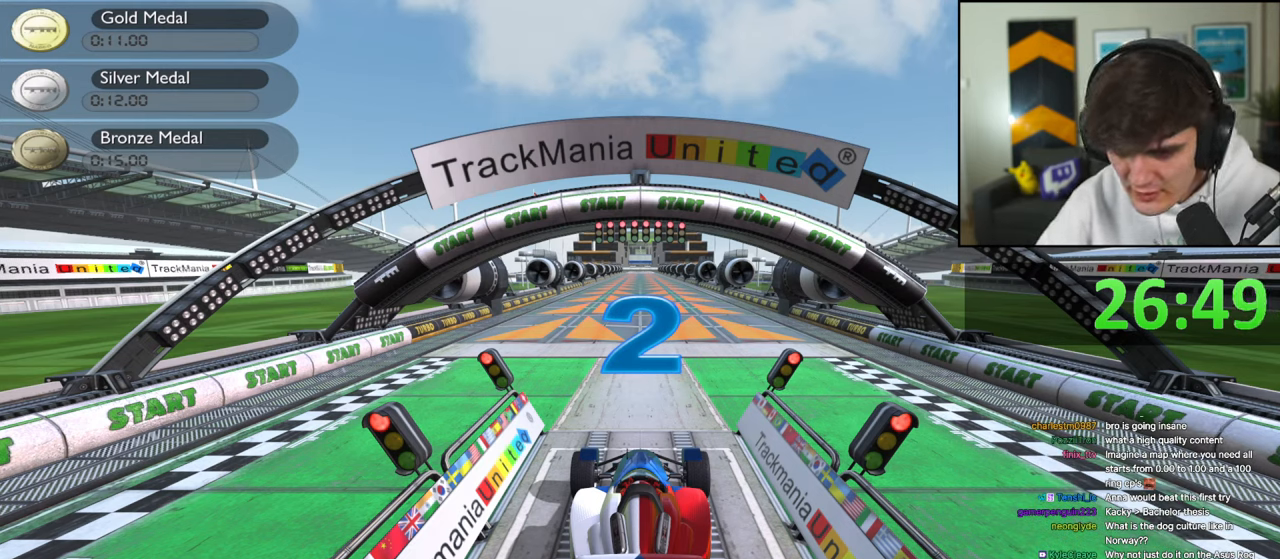
{"keys": [], "events": []}
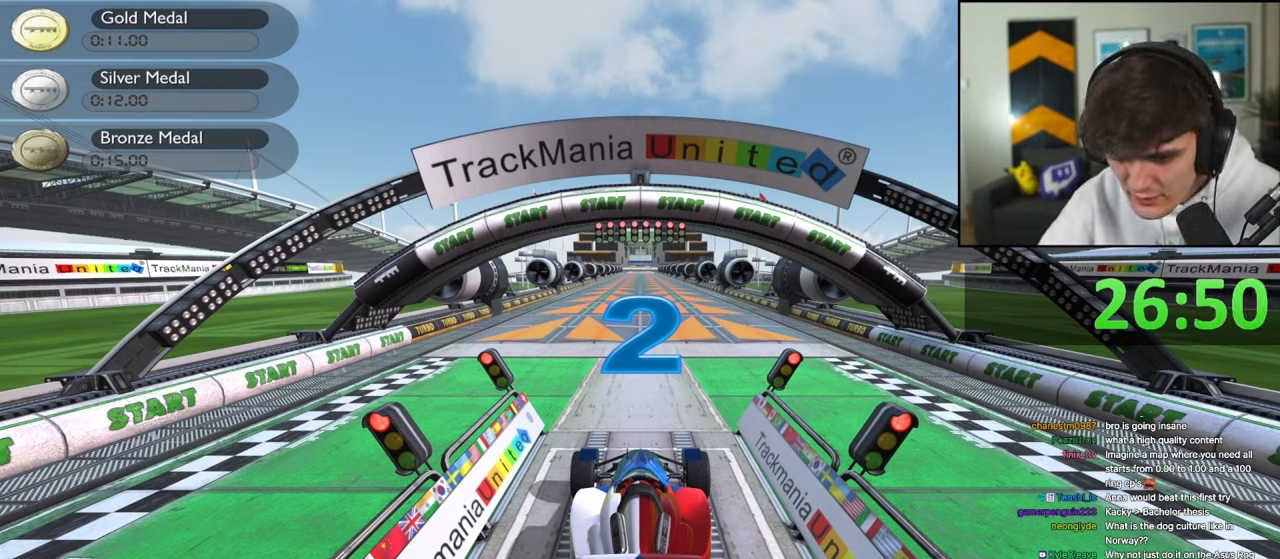
{"keys": [], "events": []}
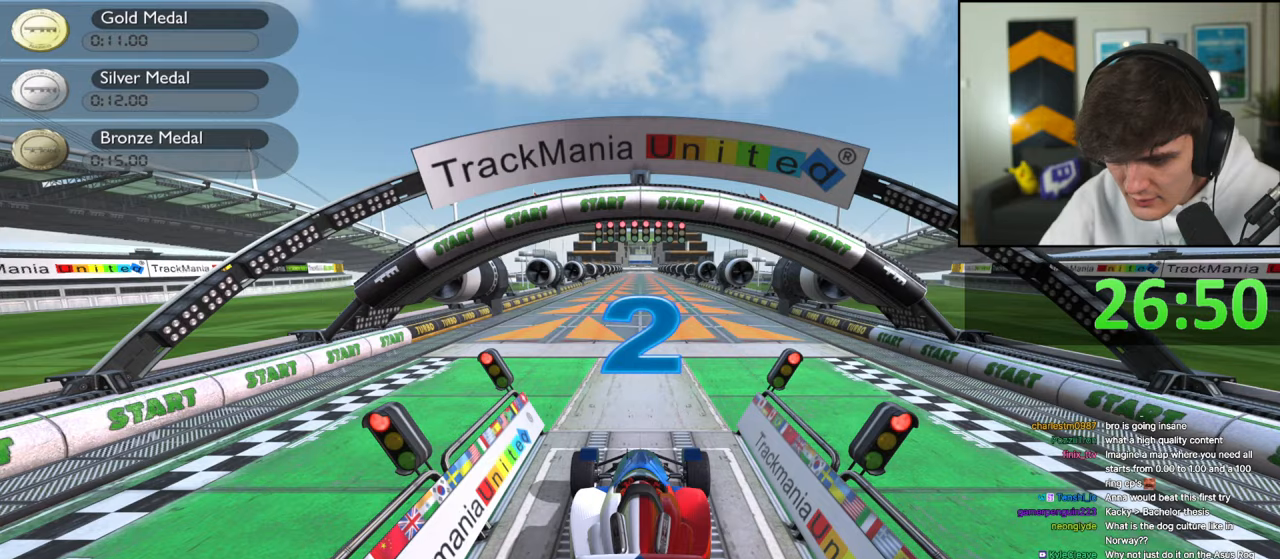
{"keys": [], "events": []}
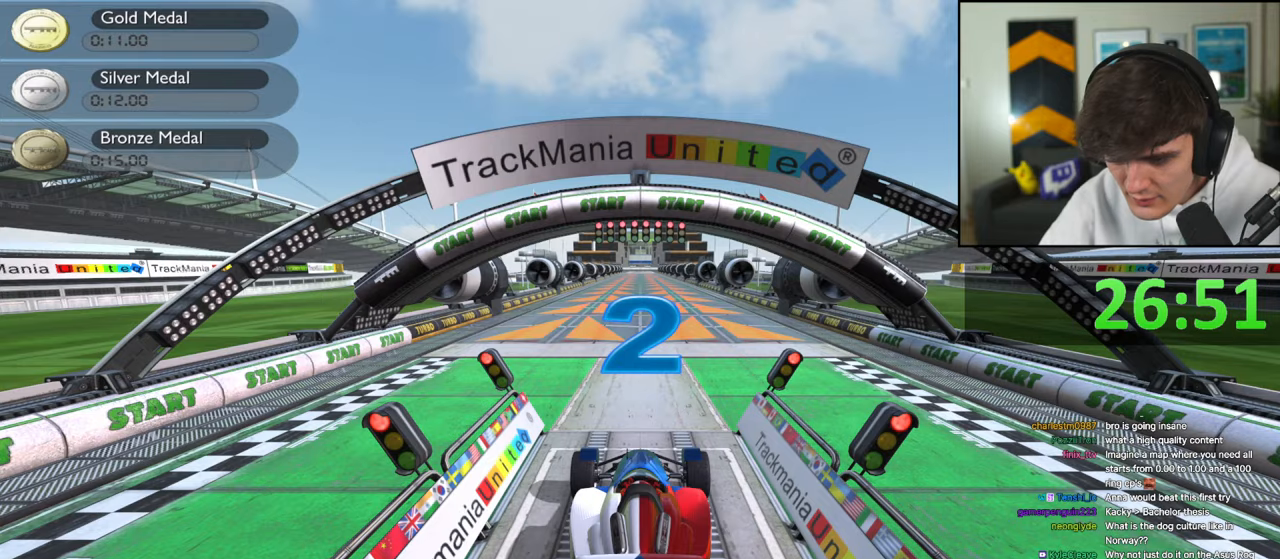
{"keys": [], "events": []}
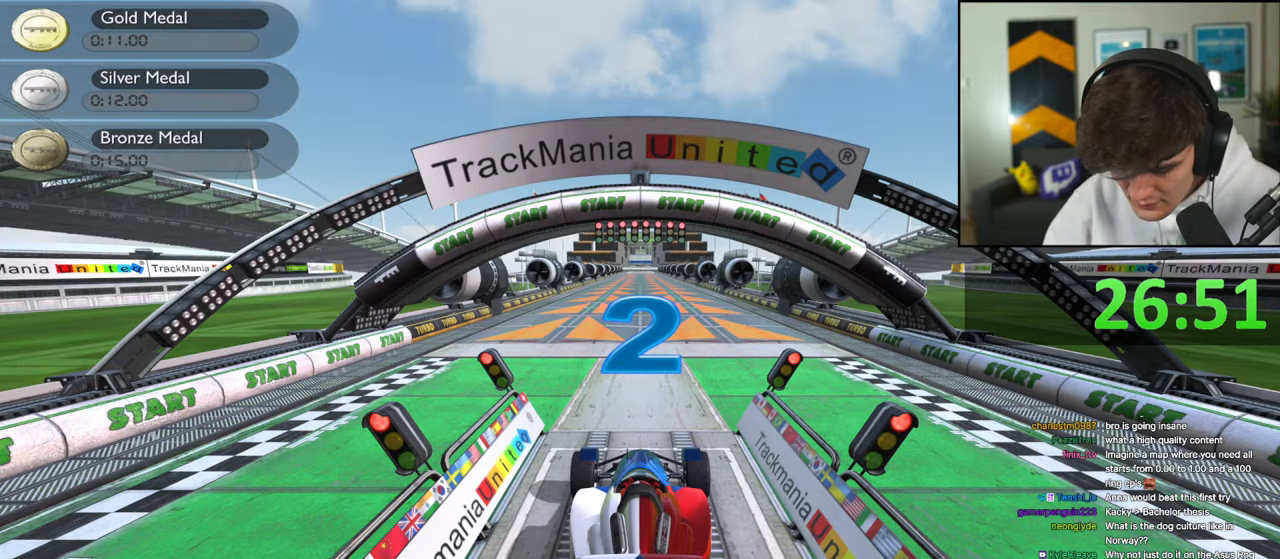
{"keys": [], "events": []}